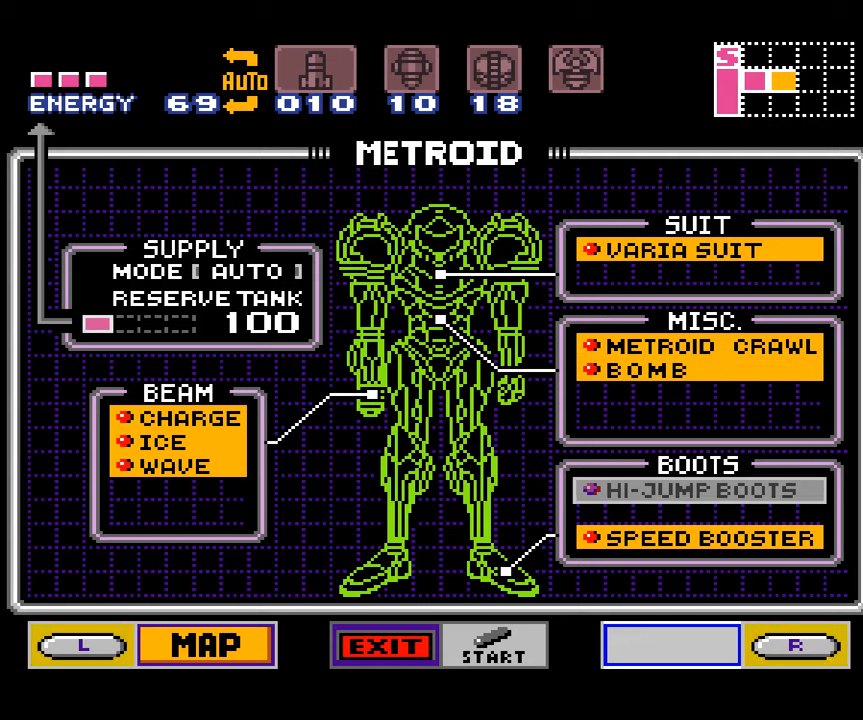
Gameplay with a controller (Nintendo layout); each line is a JSON object with the inputs held at the frame after it. "events" lists button and stick changes between this image and that frame as [ms after this image, input, new state], when the widget could be followed in between. Not read: L3 R3.
{"buttons": [], "events": []}
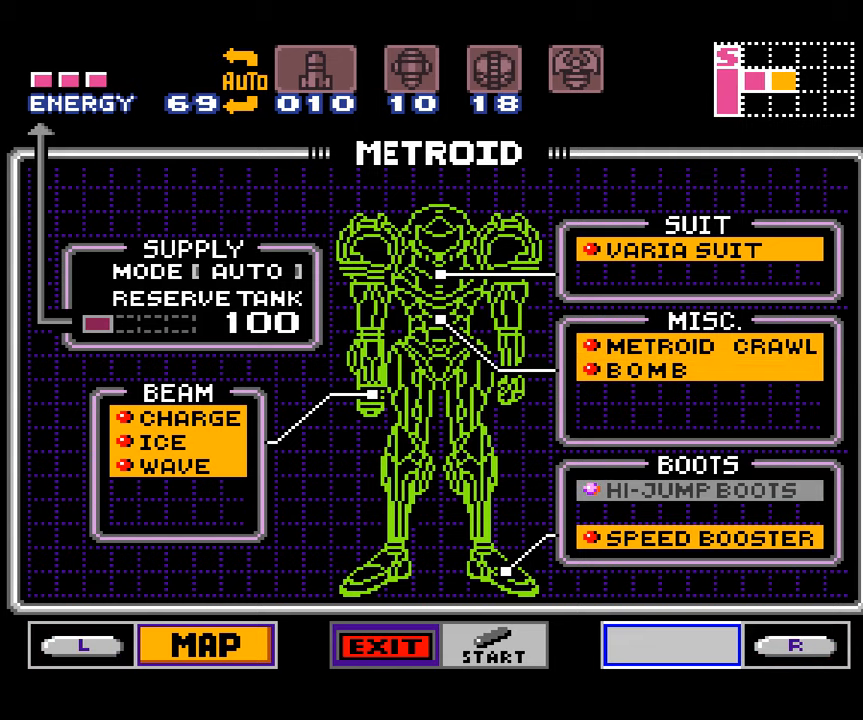
{"buttons": [], "events": []}
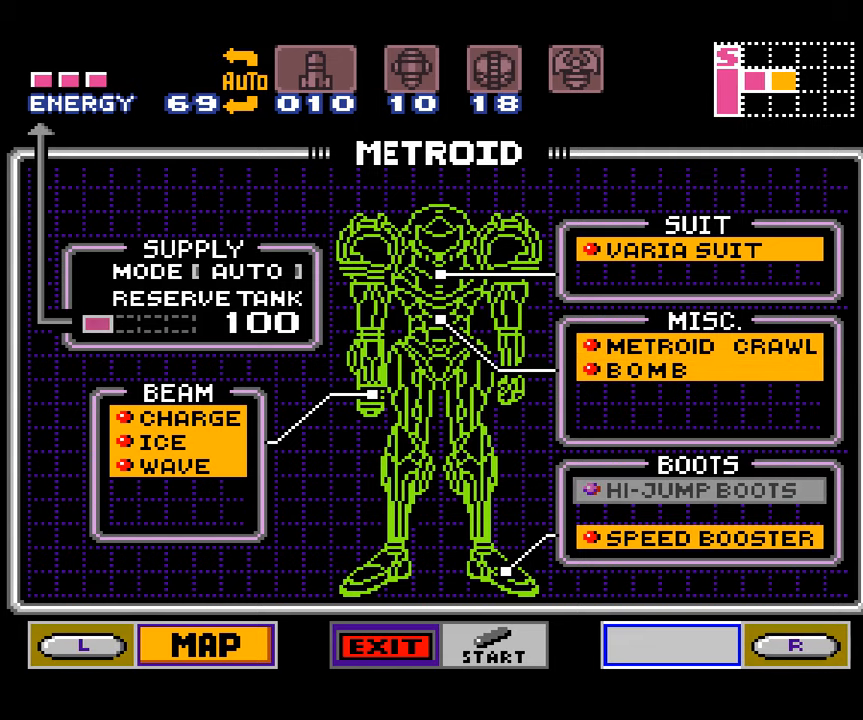
{"buttons": [], "events": []}
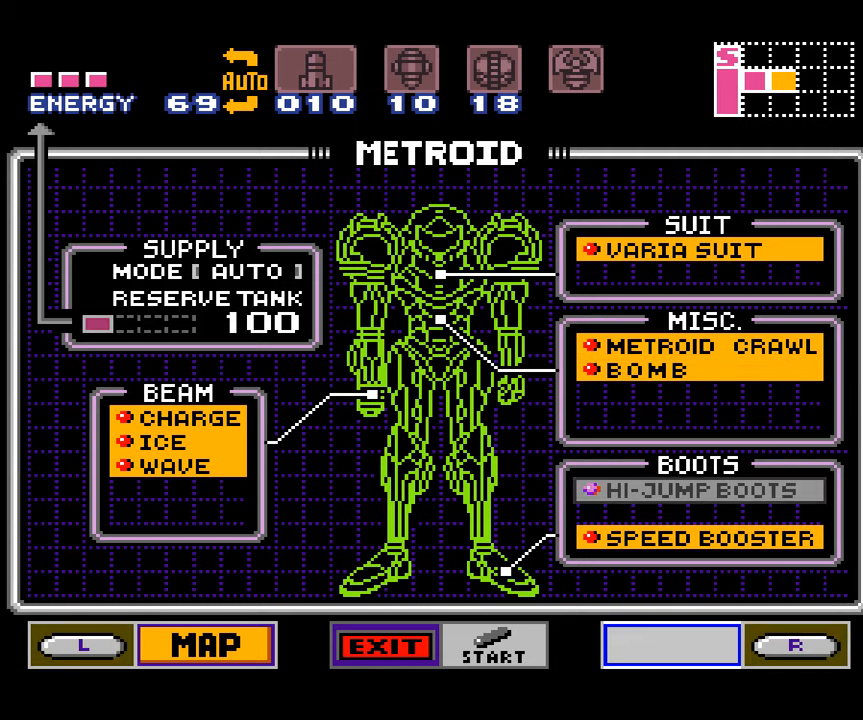
{"buttons": [], "events": []}
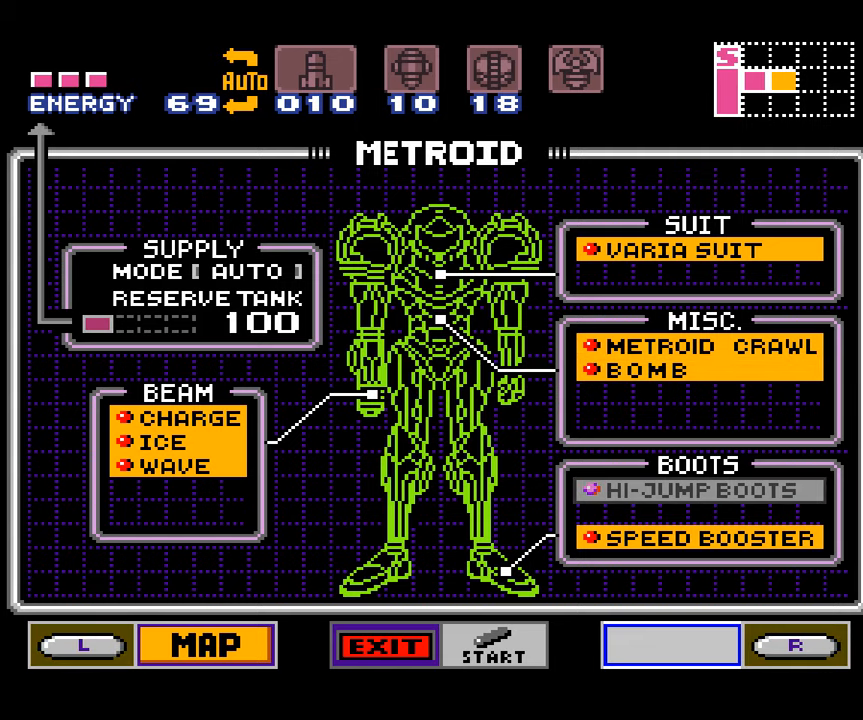
{"buttons": [], "events": []}
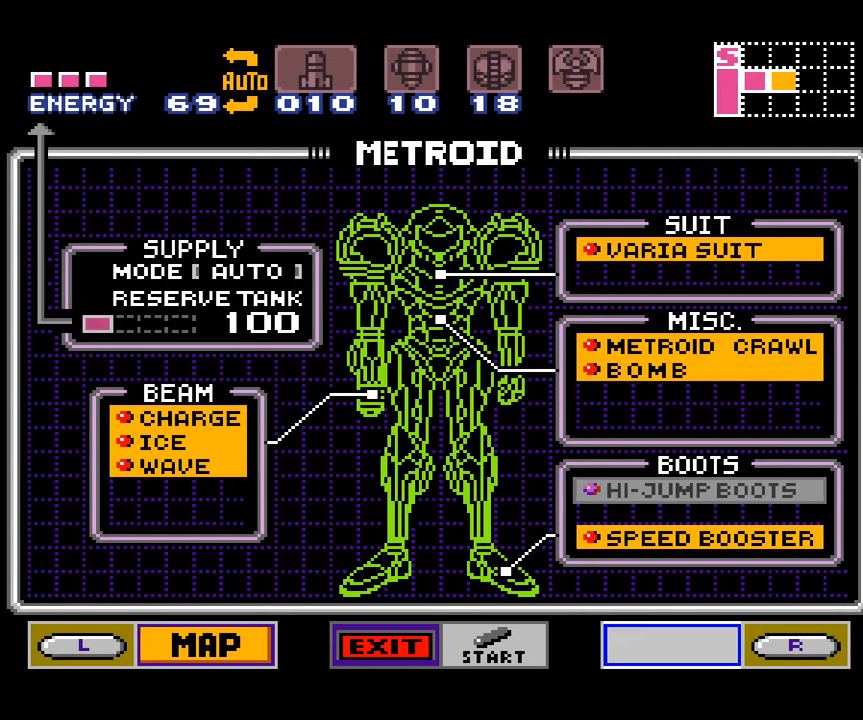
{"buttons": [], "events": []}
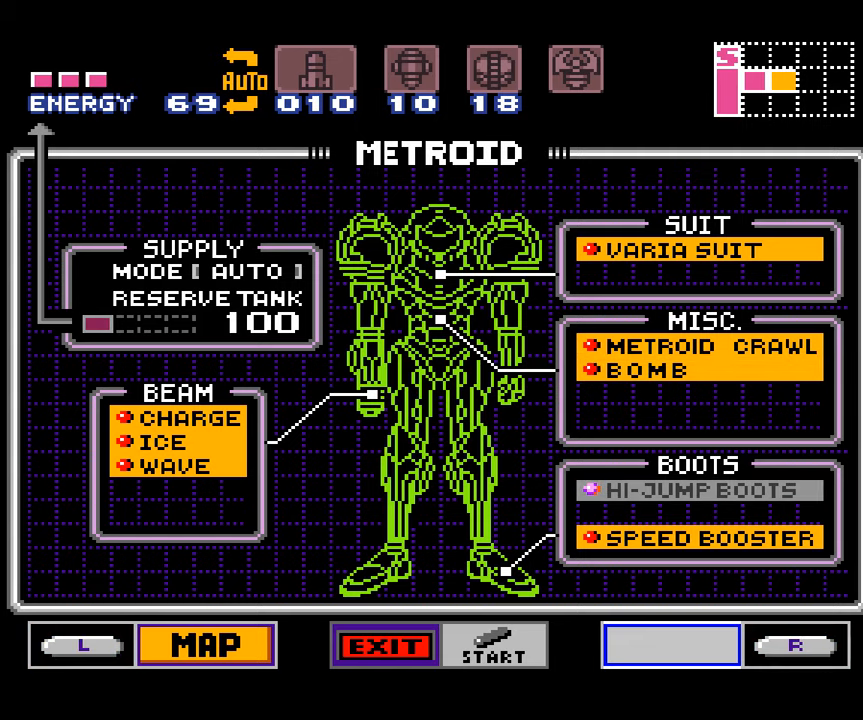
{"buttons": [], "events": []}
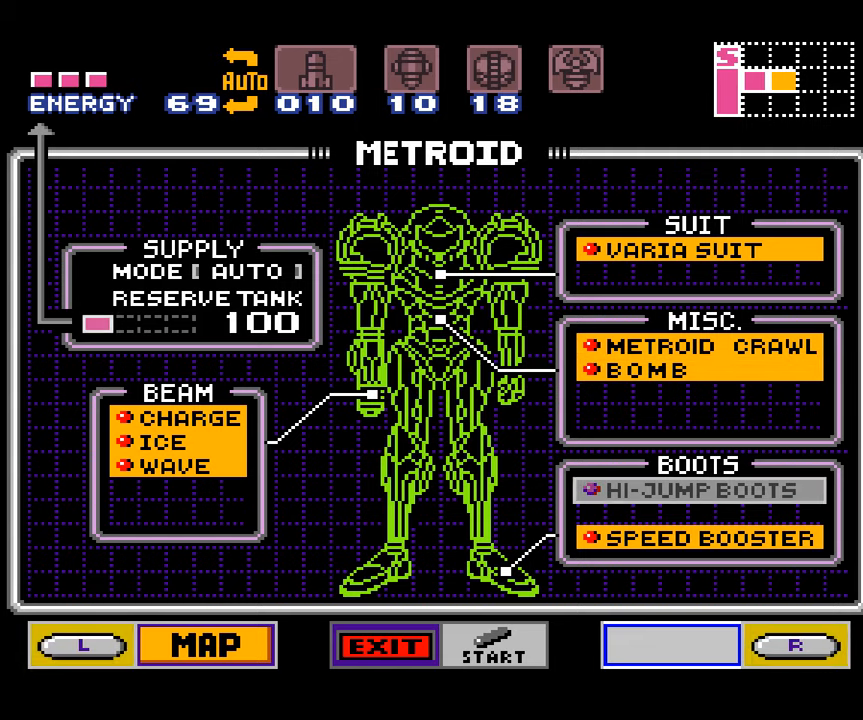
{"buttons": [], "events": []}
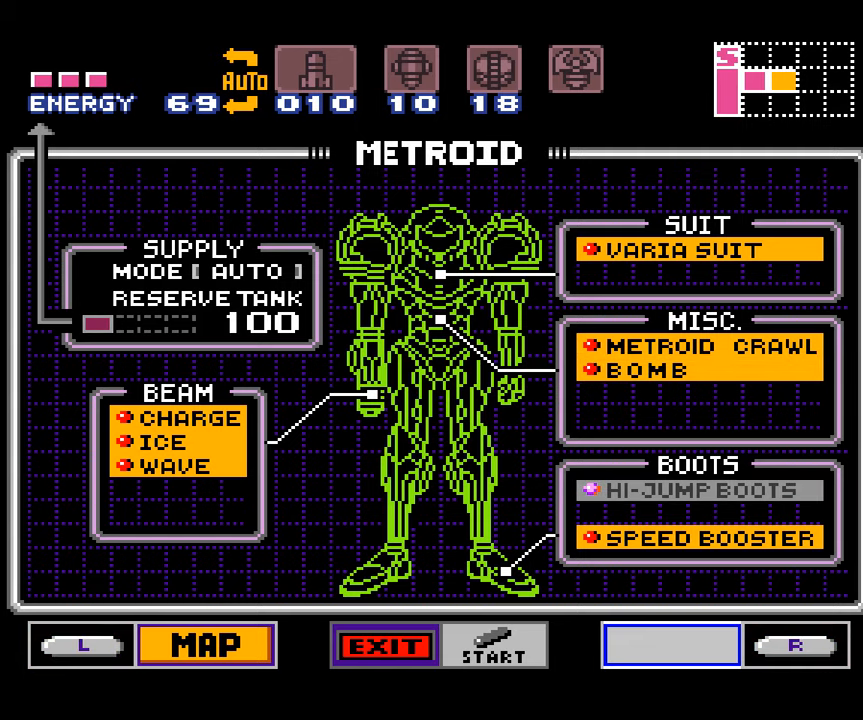
{"buttons": [], "events": []}
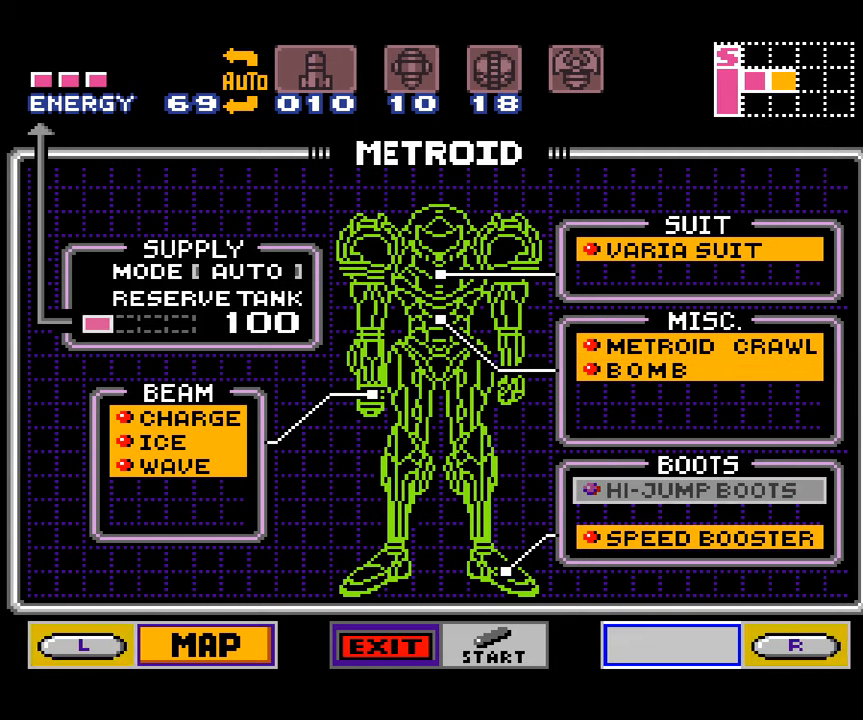
{"buttons": [], "events": []}
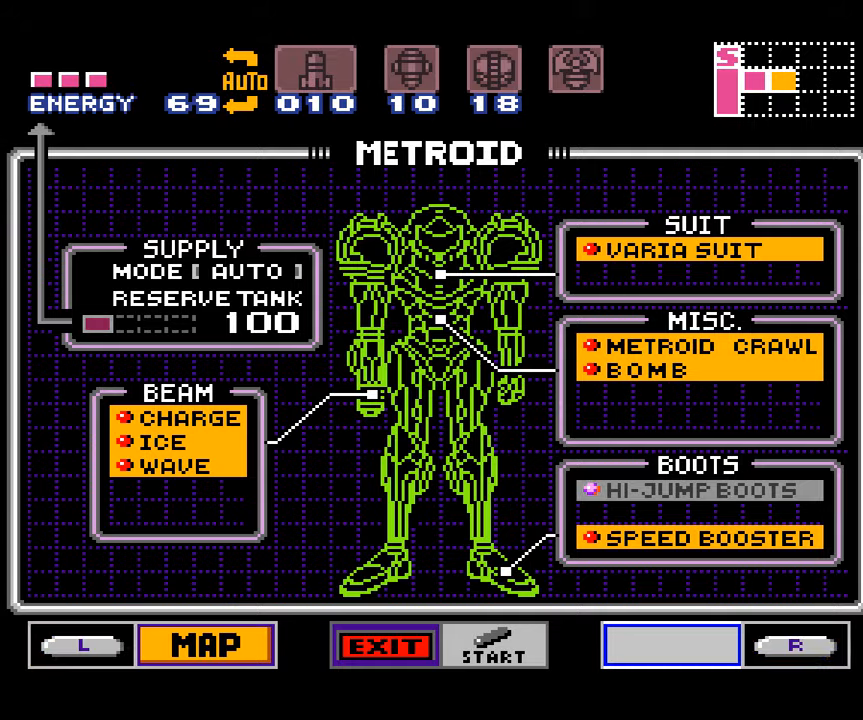
{"buttons": [], "events": [[50, "A", "down"], [134, "A", "up"]]}
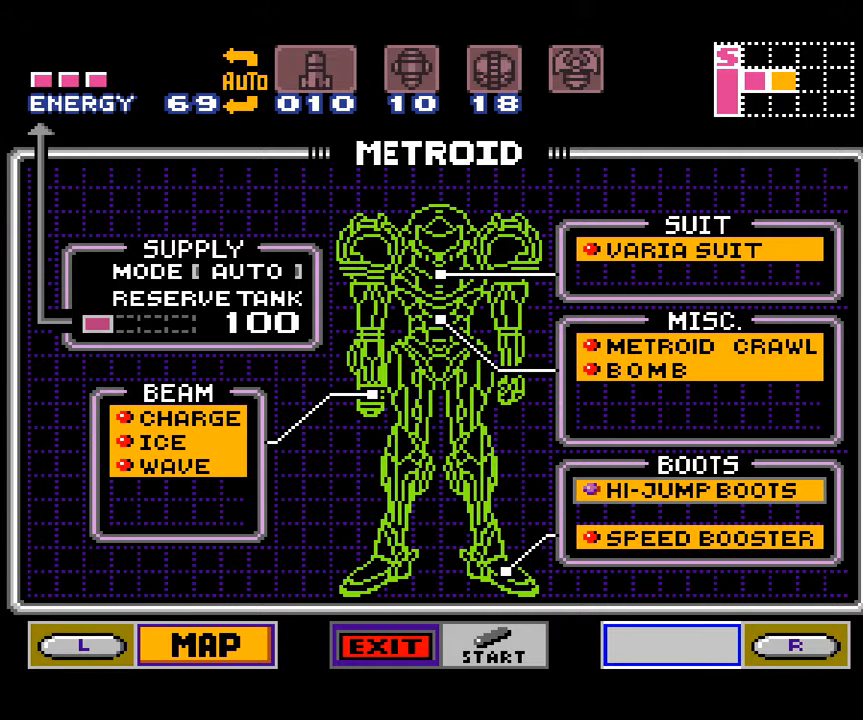
{"buttons": [], "events": []}
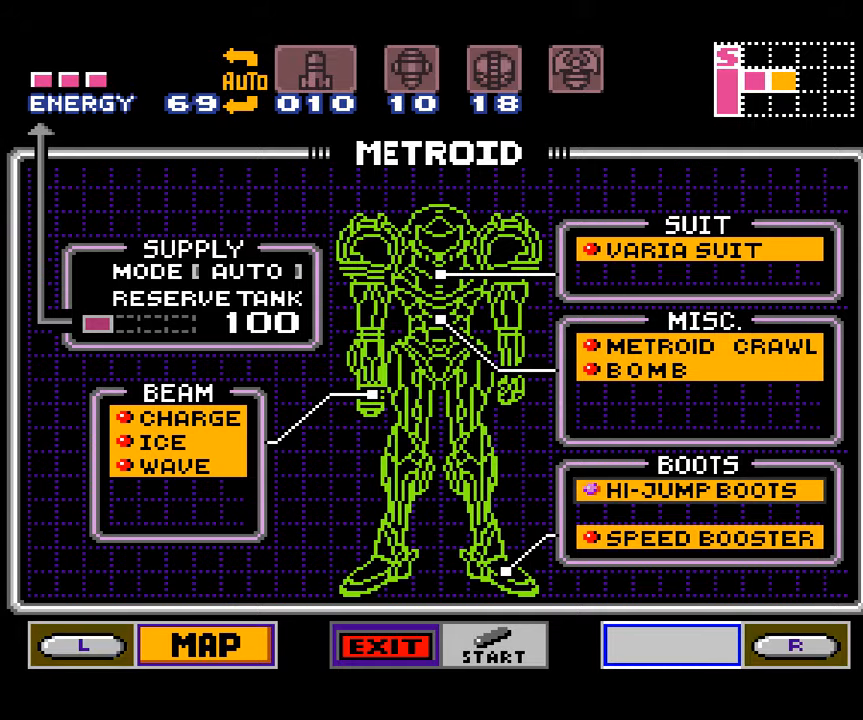
{"buttons": ["START"], "events": [[417, "START", "down"]]}
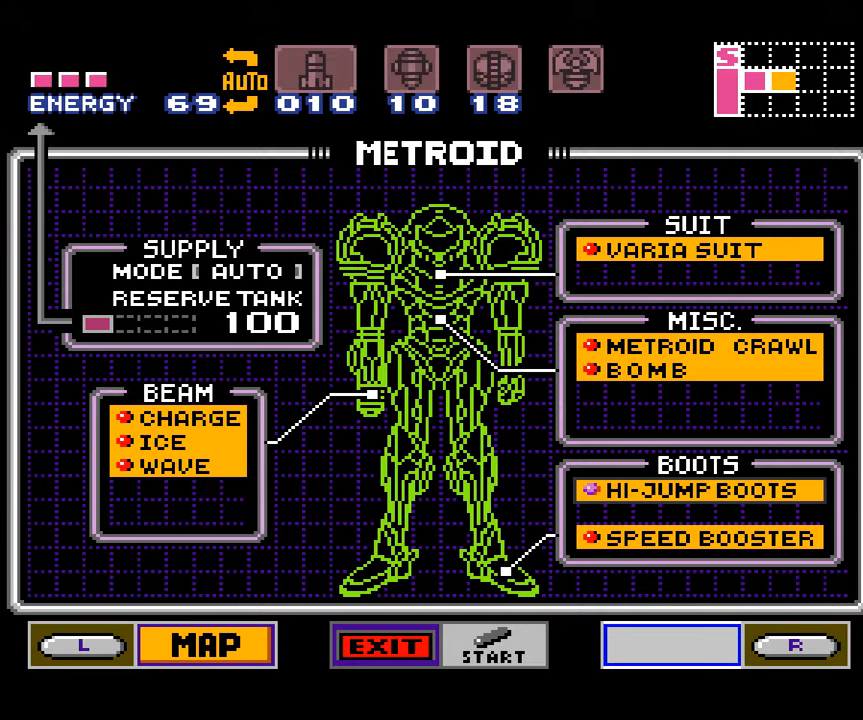
{"buttons": [], "events": [[50, "START", "up"]]}
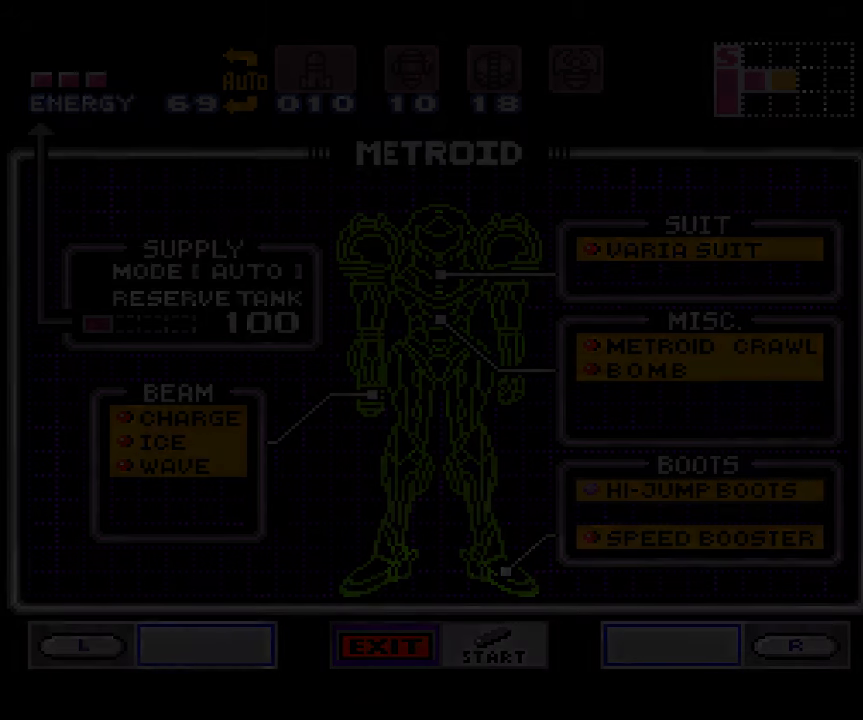
{"buttons": ["A"], "events": [[267, "A", "down"]]}
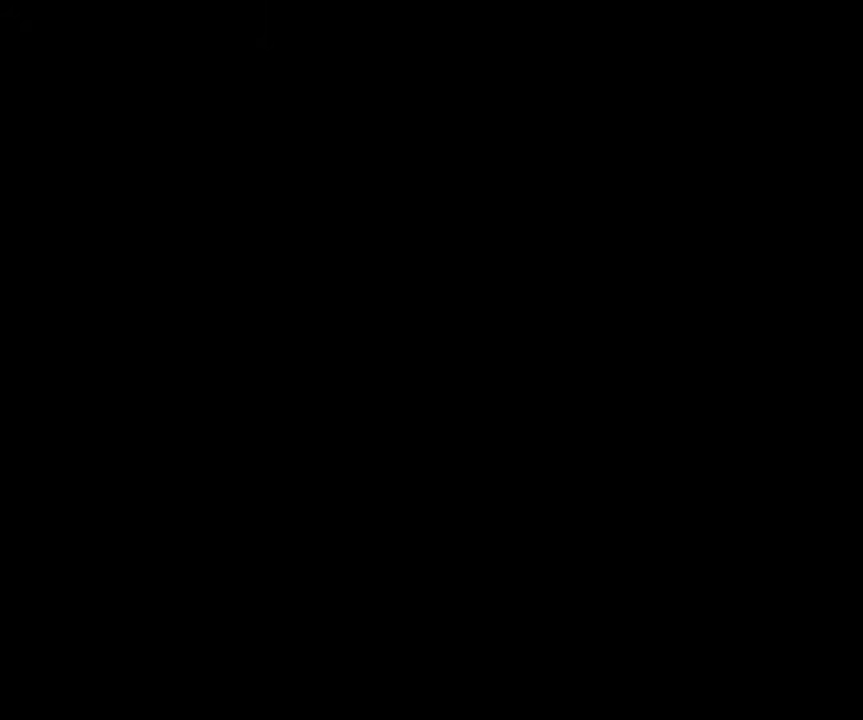
{"buttons": ["A"], "events": []}
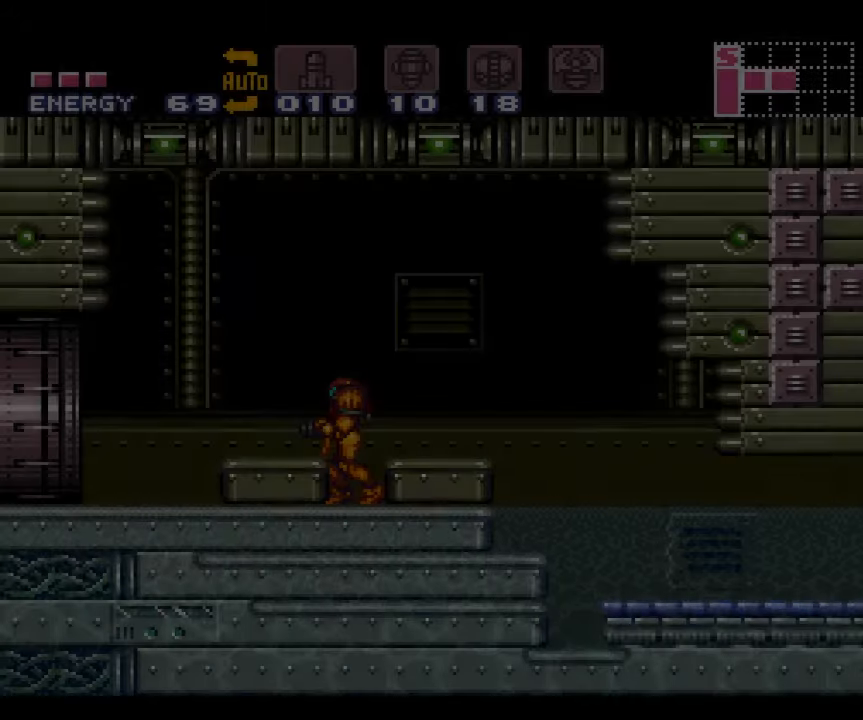
{"buttons": ["A", "B", "DPAD_RIGHT"], "events": [[267, "DPAD_RIGHT", "down"], [334, "B", "down"]]}
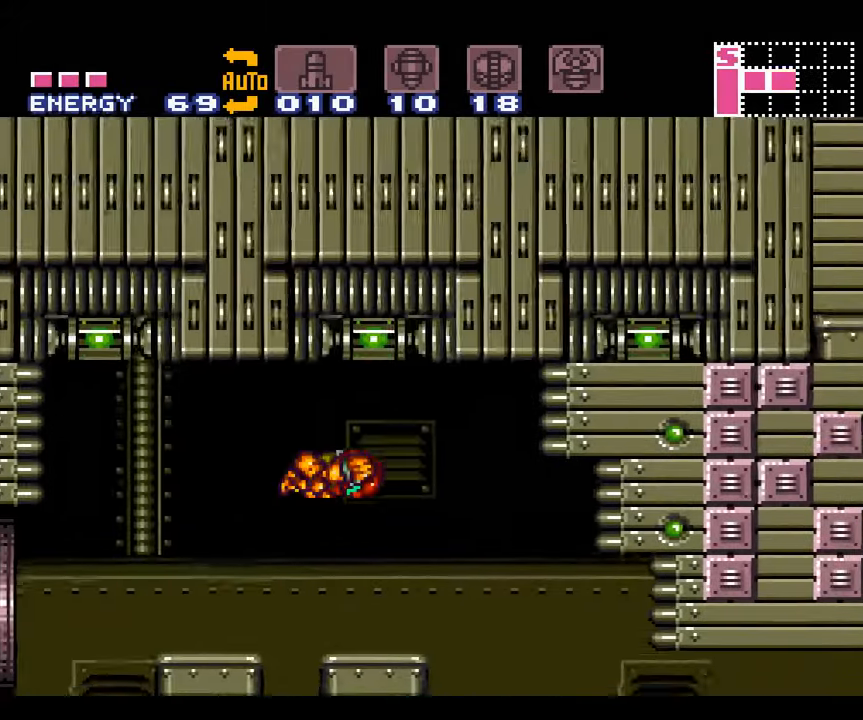
{"buttons": ["A", "DPAD_RIGHT"], "events": [[17, "B", "up"]]}
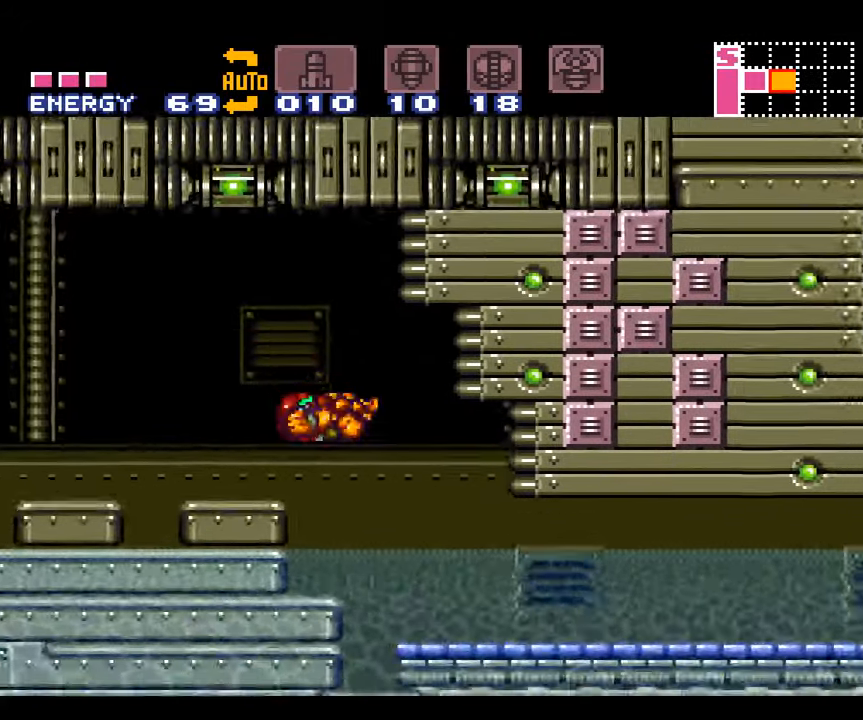
{"buttons": ["A", "B", "DPAD_RIGHT"], "events": [[434, "B", "down"]]}
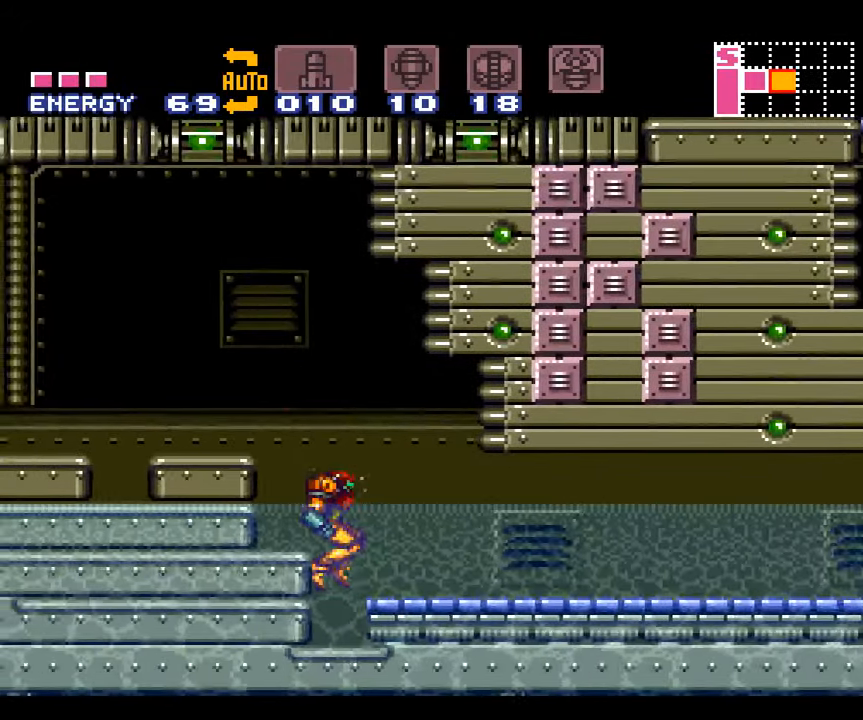
{"buttons": ["A", "DPAD_RIGHT"], "events": [[266, "B", "up"]]}
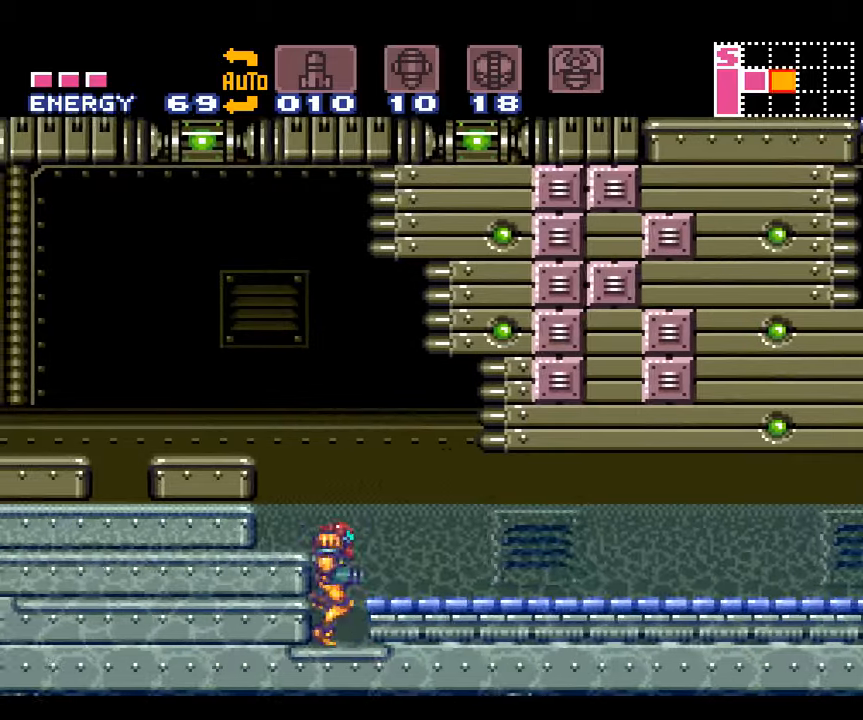
{"buttons": ["A", "DPAD_RIGHT"], "events": [[33, "B", "down"], [483, "B", "up"]]}
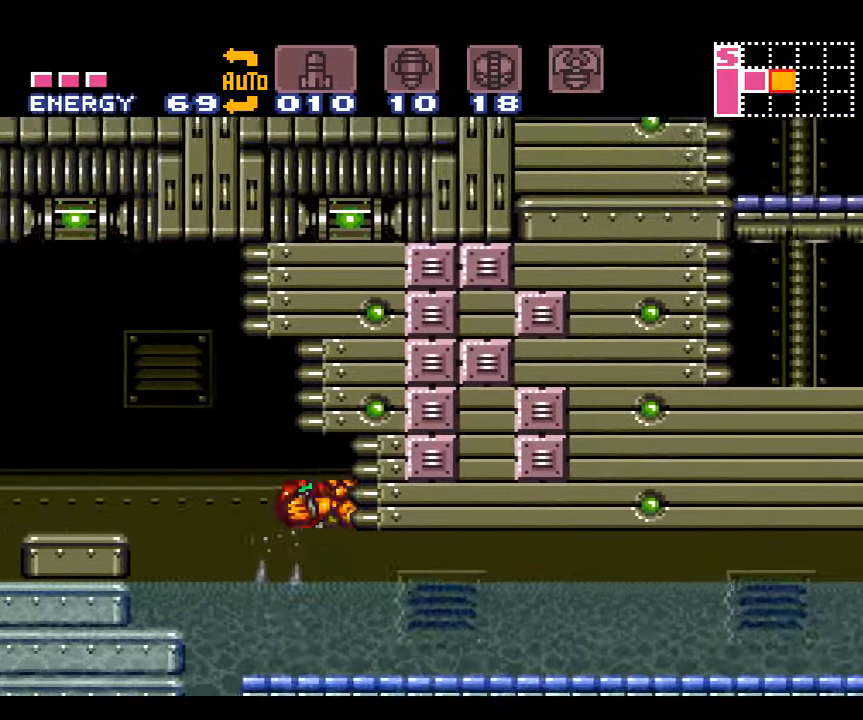
{"buttons": ["A", "DPAD_RIGHT"], "events": []}
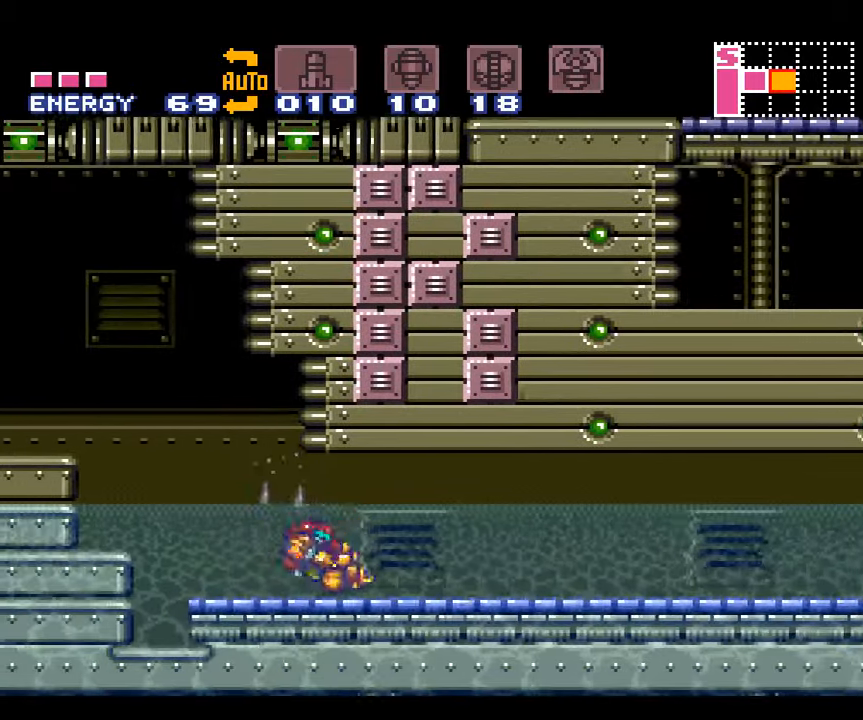
{"buttons": ["A", "B", "DPAD_RIGHT"], "events": [[66, "B", "down"]]}
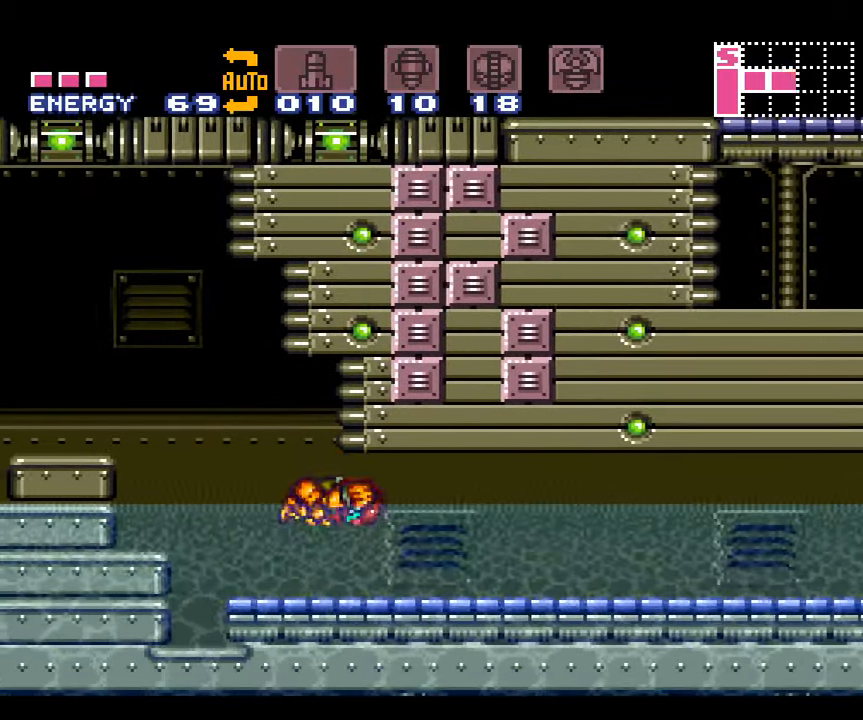
{"buttons": ["A", "B", "DPAD_RIGHT"], "events": [[300, "B", "up"], [416, "B", "down"]]}
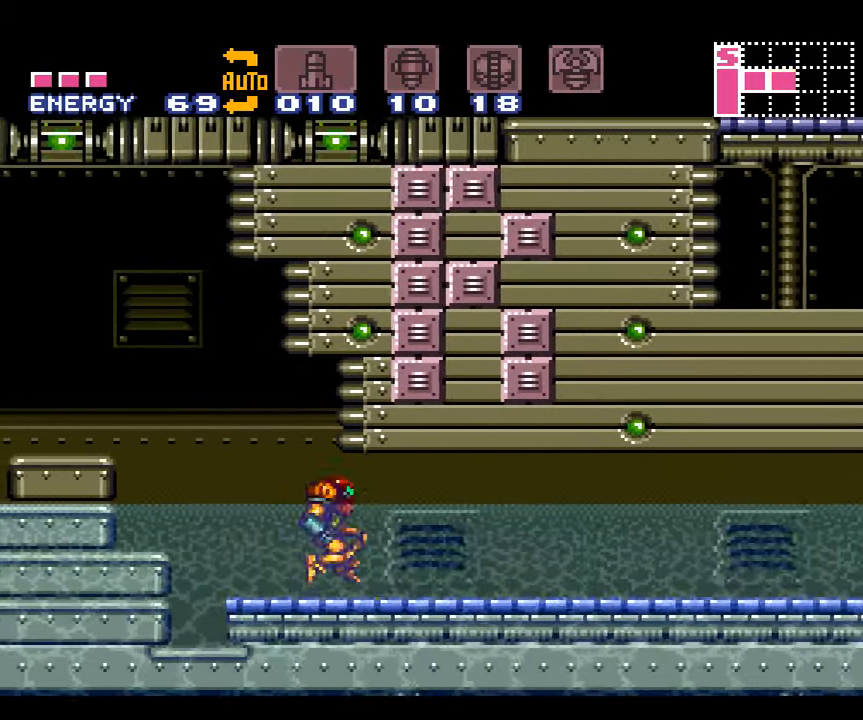
{"buttons": ["A", "B", "DPAD_RIGHT"], "events": []}
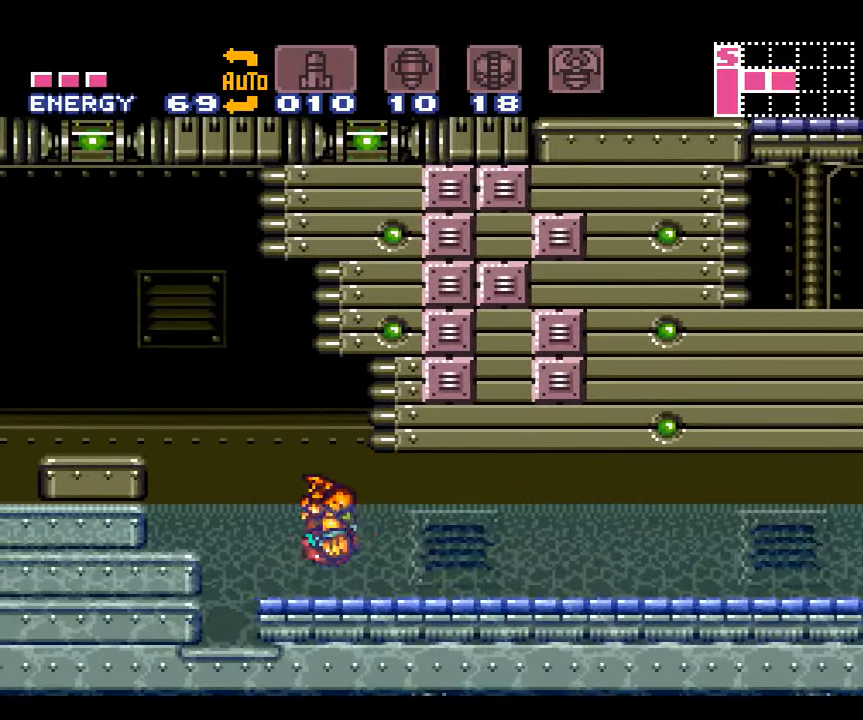
{"buttons": ["A", "B", "DPAD_RIGHT"], "events": [[166, "B", "up"], [266, "B", "down"]]}
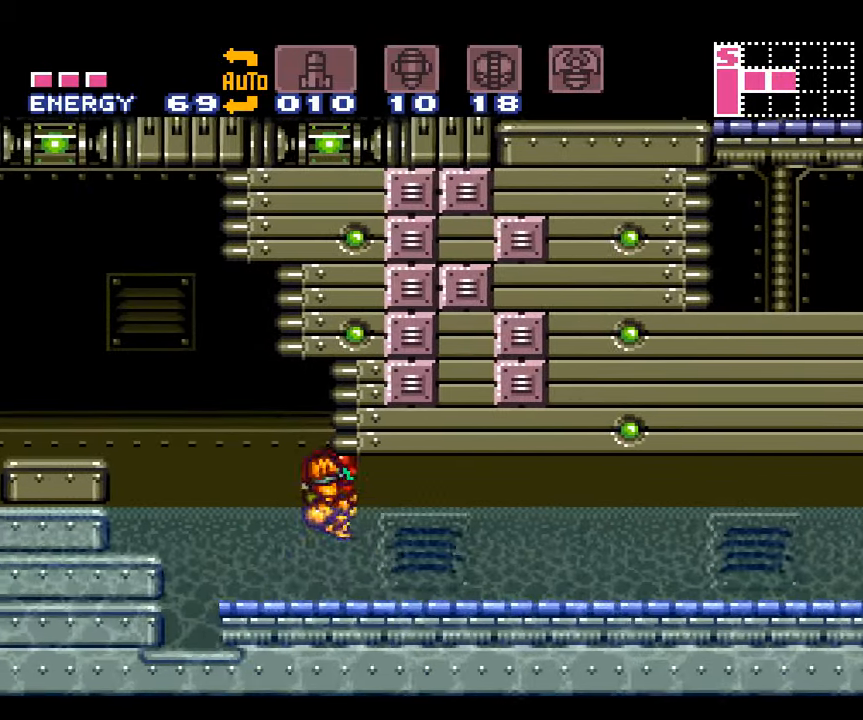
{"buttons": ["A", "B", "DPAD_DOWN"], "events": [[100, "DPAD_DOWN", "down"], [166, "DPAD_RIGHT", "up"]]}
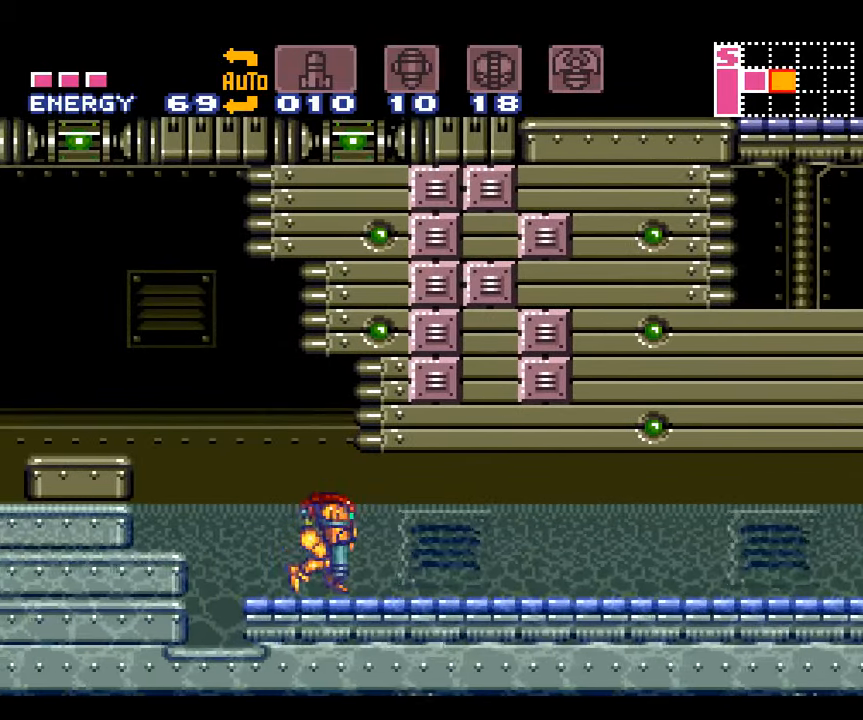
{"buttons": ["A", "B", "DPAD_DOWN"], "events": [[16, "B", "up"], [33, "DPAD_RIGHT", "down"], [100, "B", "down"], [100, "DPAD_DOWN", "up"], [316, "DPAD_DOWN", "down"], [483, "DPAD_RIGHT", "up"]]}
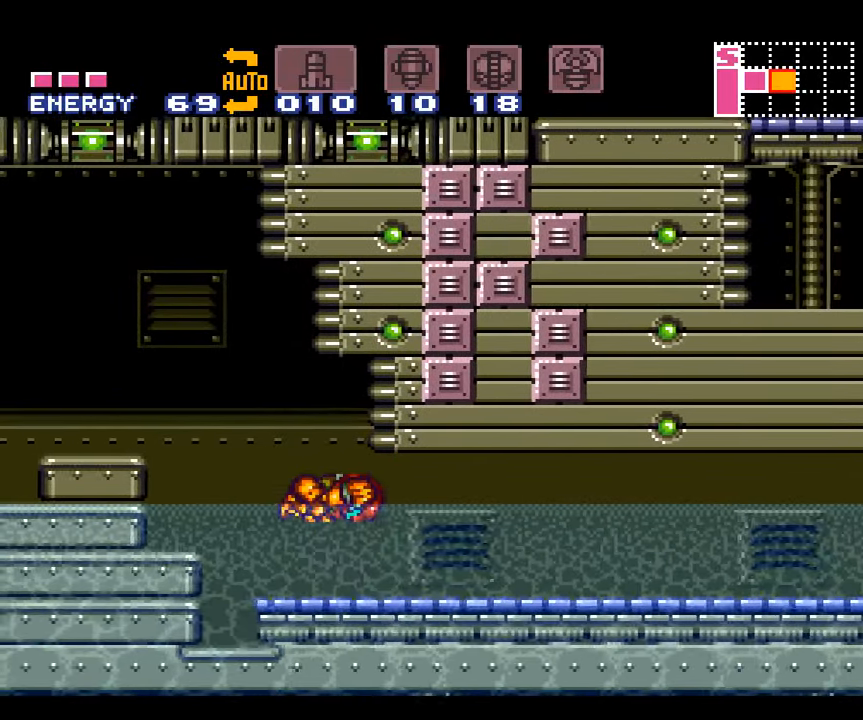
{"buttons": ["A", "B", "DPAD_RIGHT"], "events": [[266, "DPAD_RIGHT", "down"], [366, "B", "up"], [366, "DPAD_DOWN", "up"], [450, "B", "down"]]}